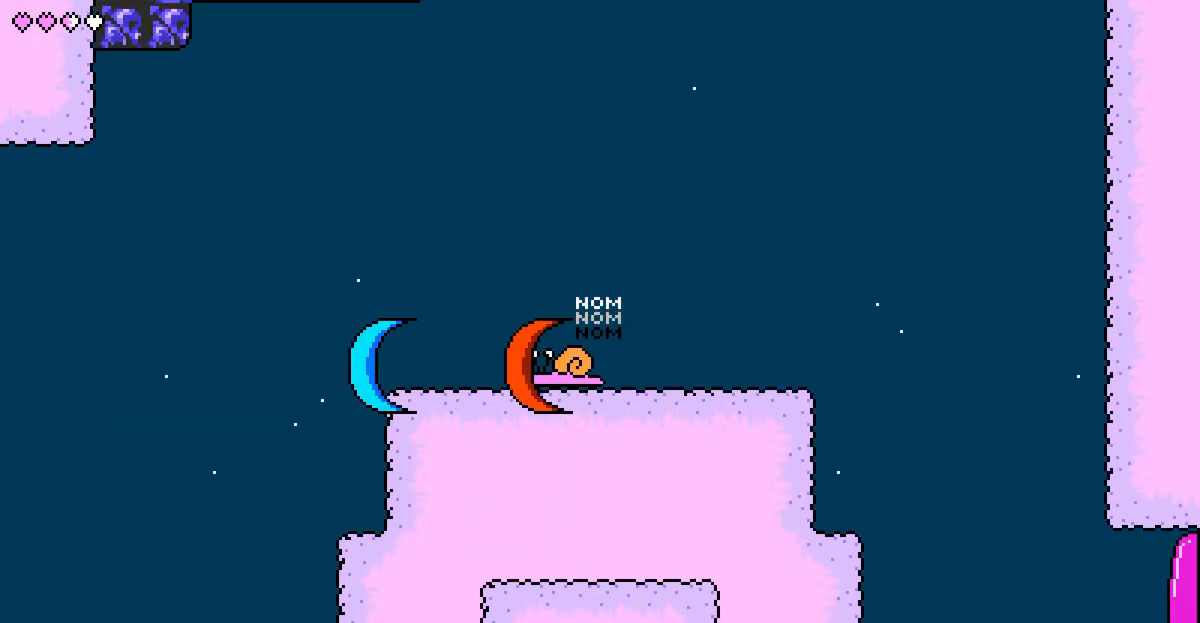
Gameplay with keyboard; each line is a JSON object with the keys held at the frame after it. "events" lists presses ("down") and releases ("up") of "2", "c", "down", "escape", "left", "return", "right", "up", "v", "x" and "z" between this image and that frame as [ms after this image, input, new state], when the widget could be followed in between. No other keys are recorded. Mouse input is not recorded.
{"keys": ["left"], "events": []}
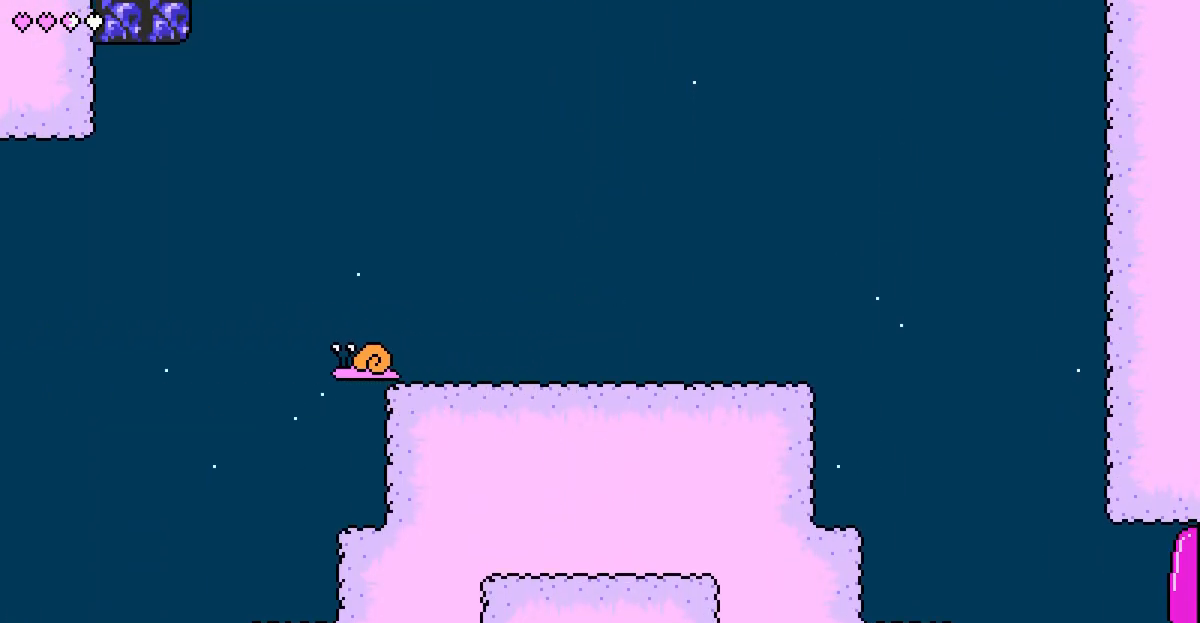
{"keys": ["left"], "events": []}
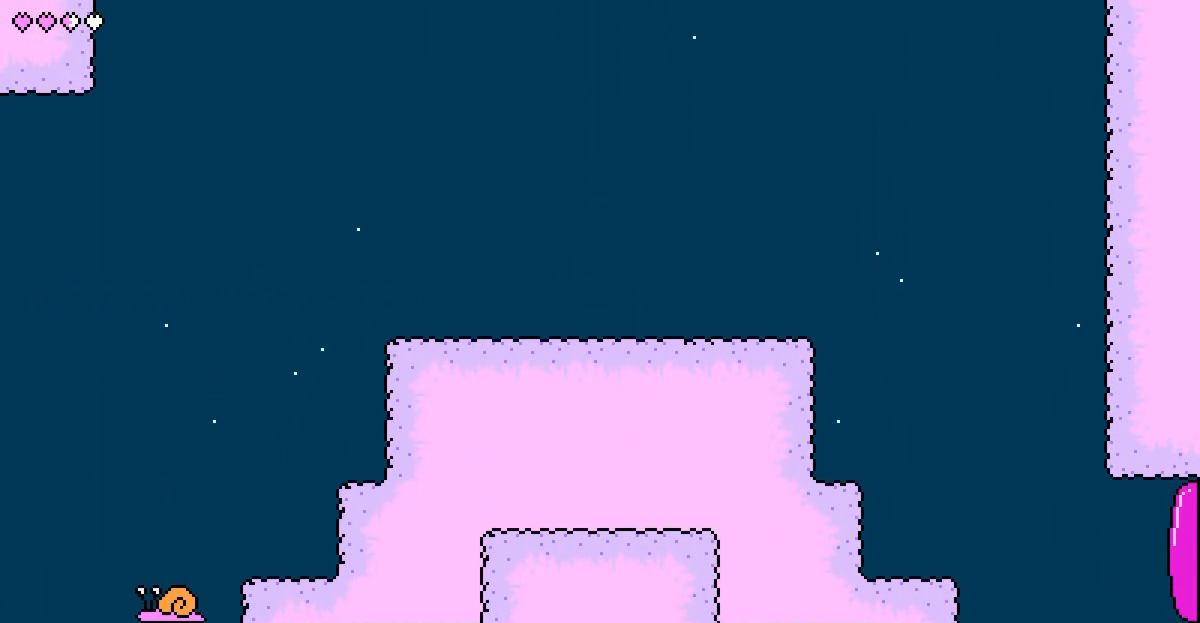
{"keys": ["left"], "events": []}
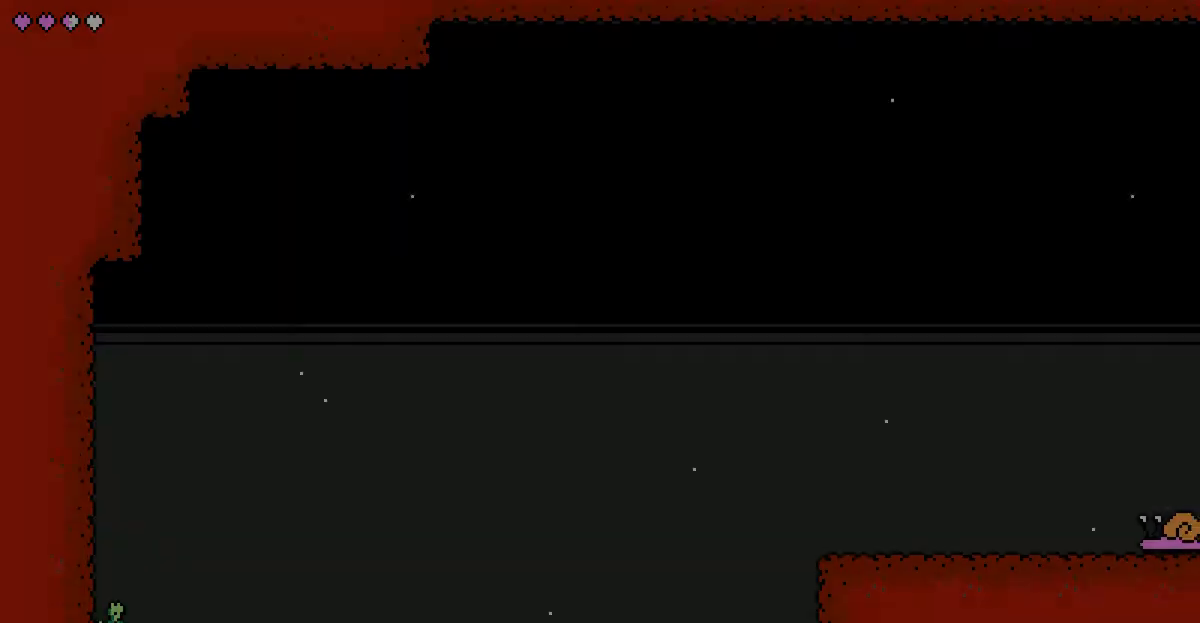
{"keys": ["left"], "events": []}
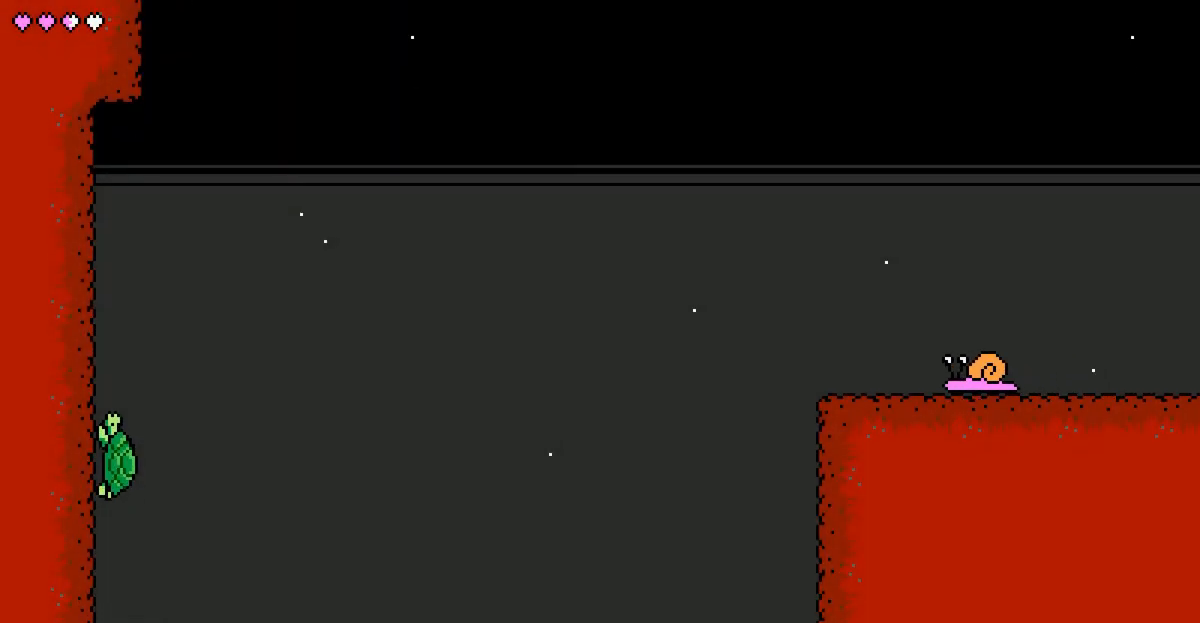
{"keys": ["left"], "events": []}
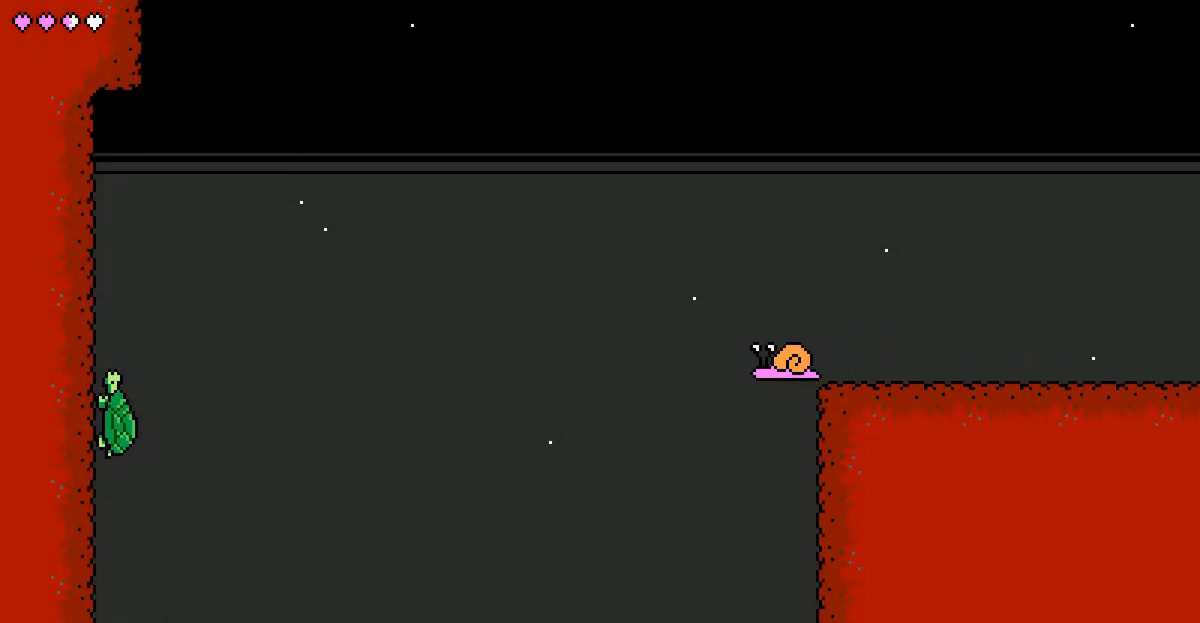
{"keys": [], "events": [[233, "left", "up"]]}
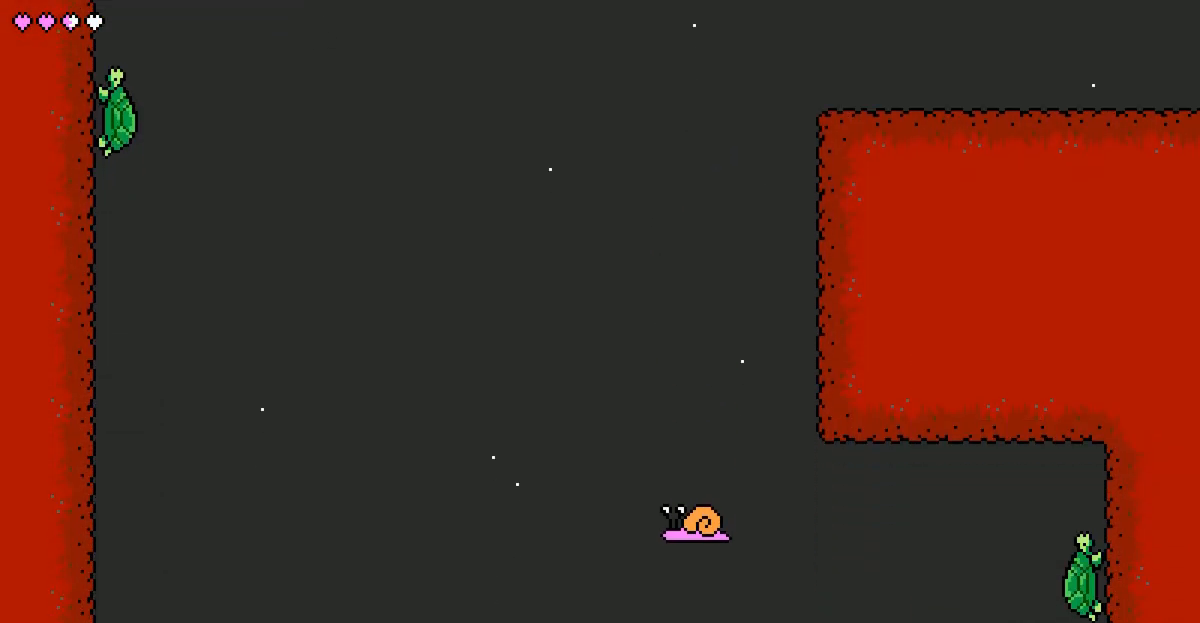
{"keys": [], "events": [[217, "left", "down"], [300, "left", "up"]]}
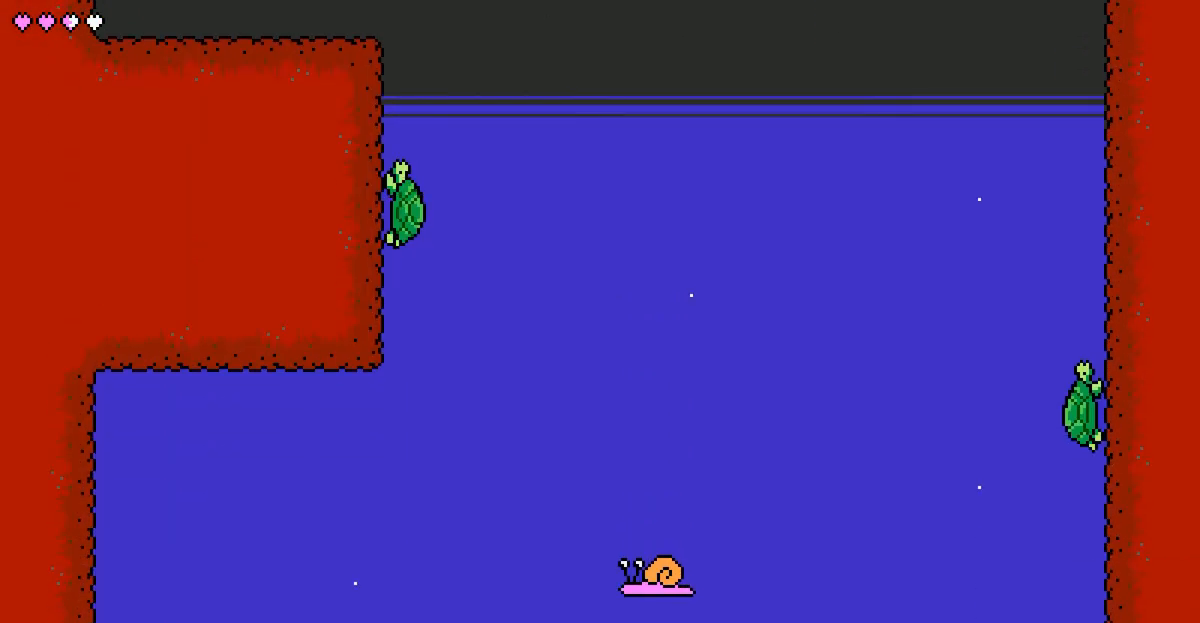
{"keys": [], "events": [[250, "left", "down"], [417, "left", "up"]]}
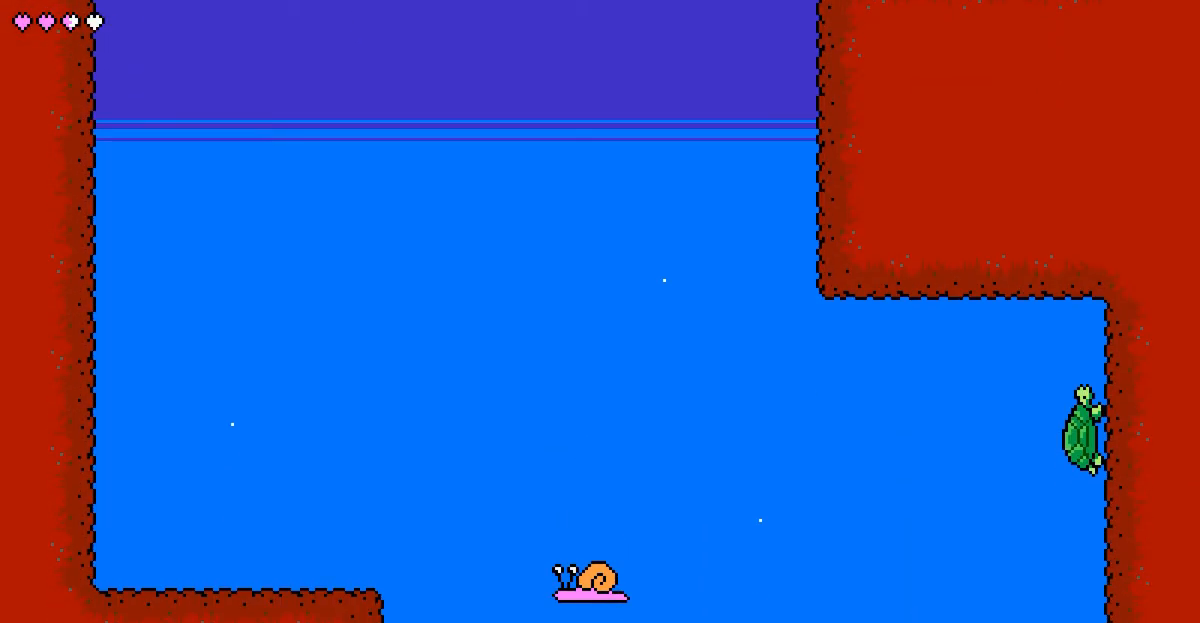
{"keys": [], "events": [[33, "right", "down"], [267, "right", "up"]]}
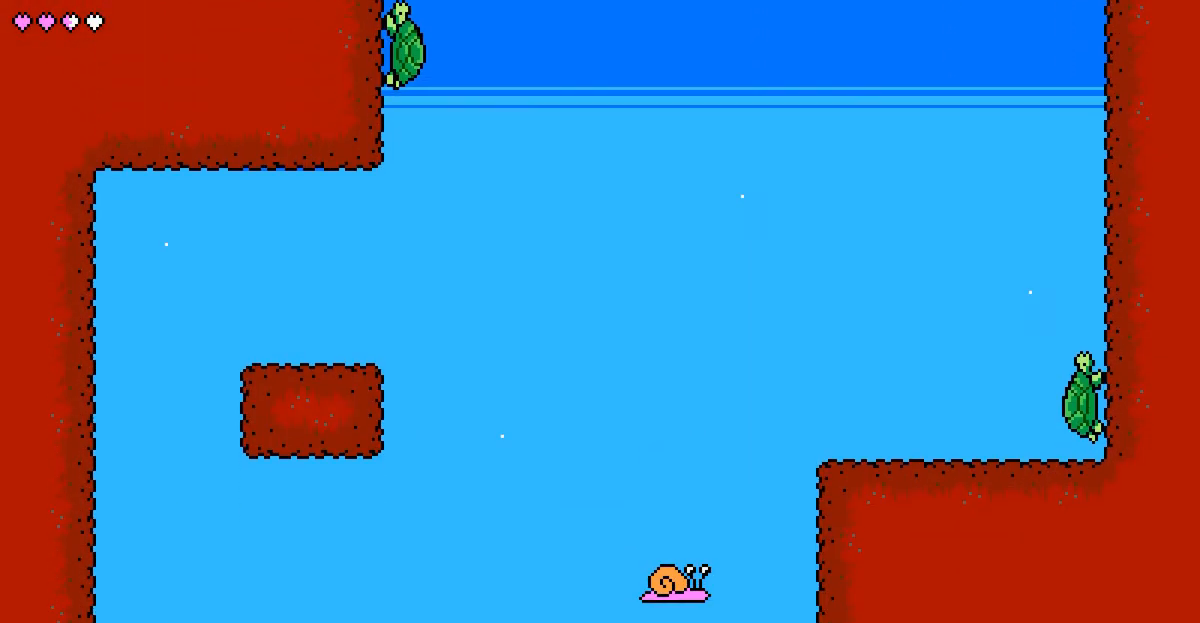
{"keys": [], "events": [[283, "left", "down"], [450, "left", "up"]]}
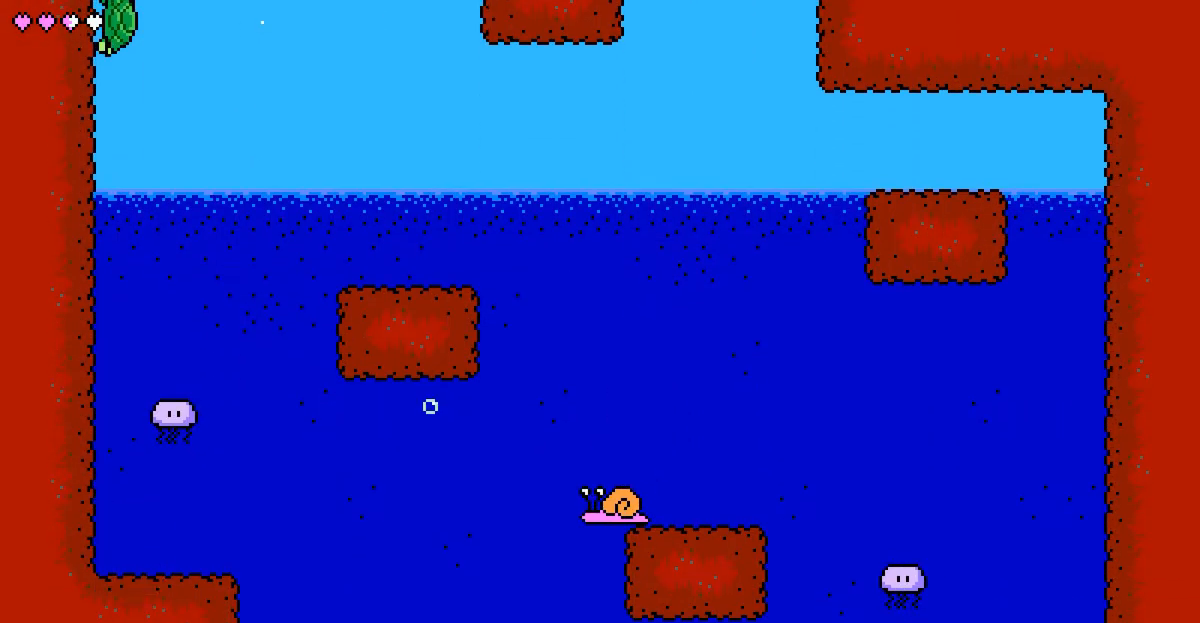
{"keys": ["right"], "events": [[50, "left", "down"], [217, "left", "up"], [300, "right", "down"]]}
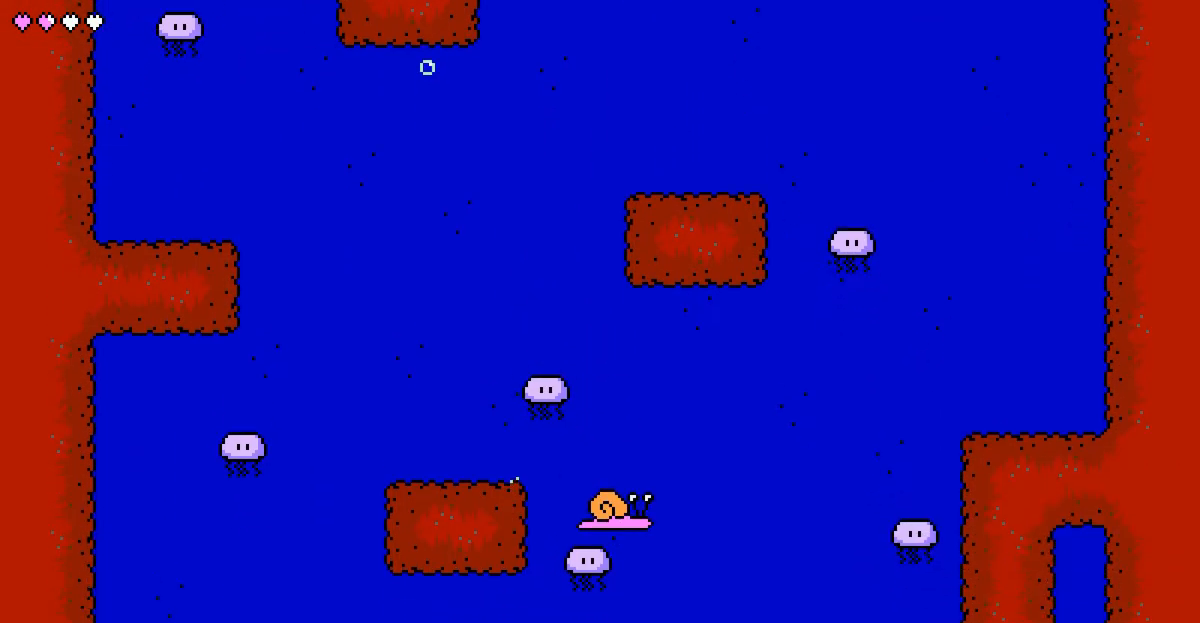
{"keys": [], "events": [[17, "right", "up"], [50, "left", "down"], [283, "left", "up"]]}
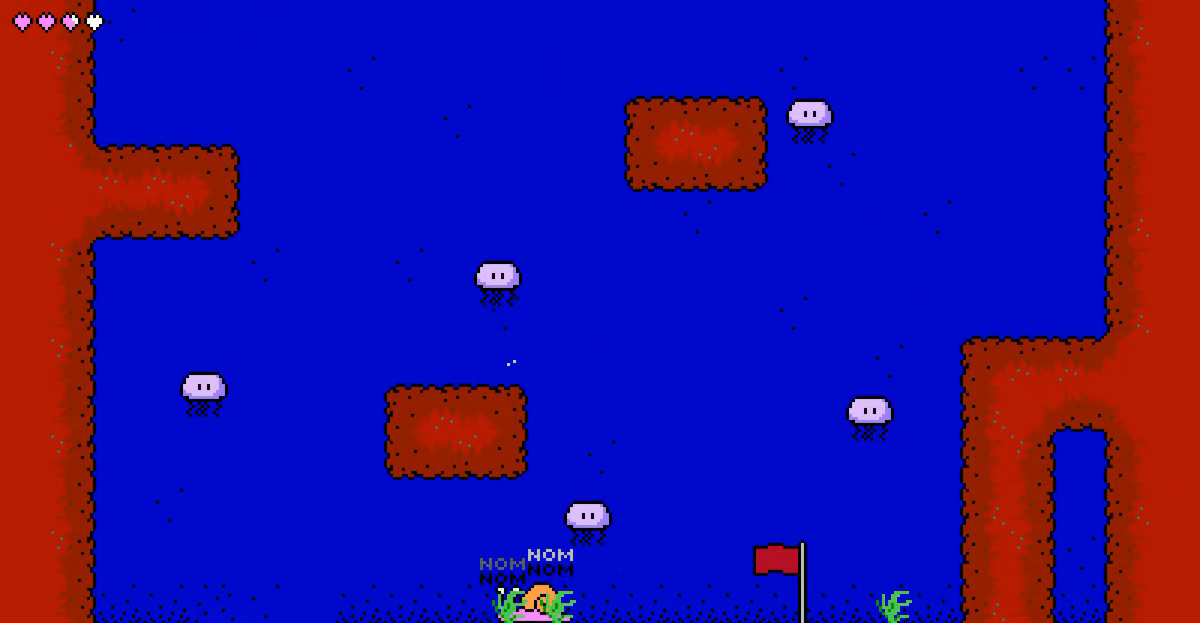
{"keys": ["left", "x"], "events": [[150, "left", "down"], [483, "x", "down"]]}
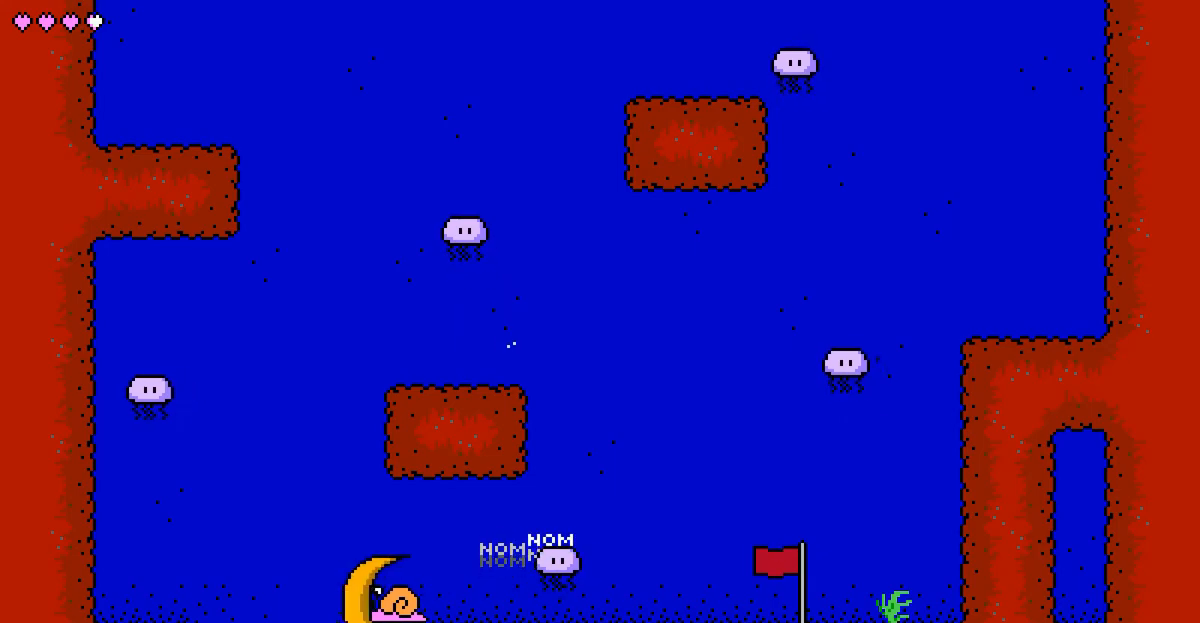
{"keys": ["right", "x"], "events": [[450, "left", "up"], [467, "right", "down"]]}
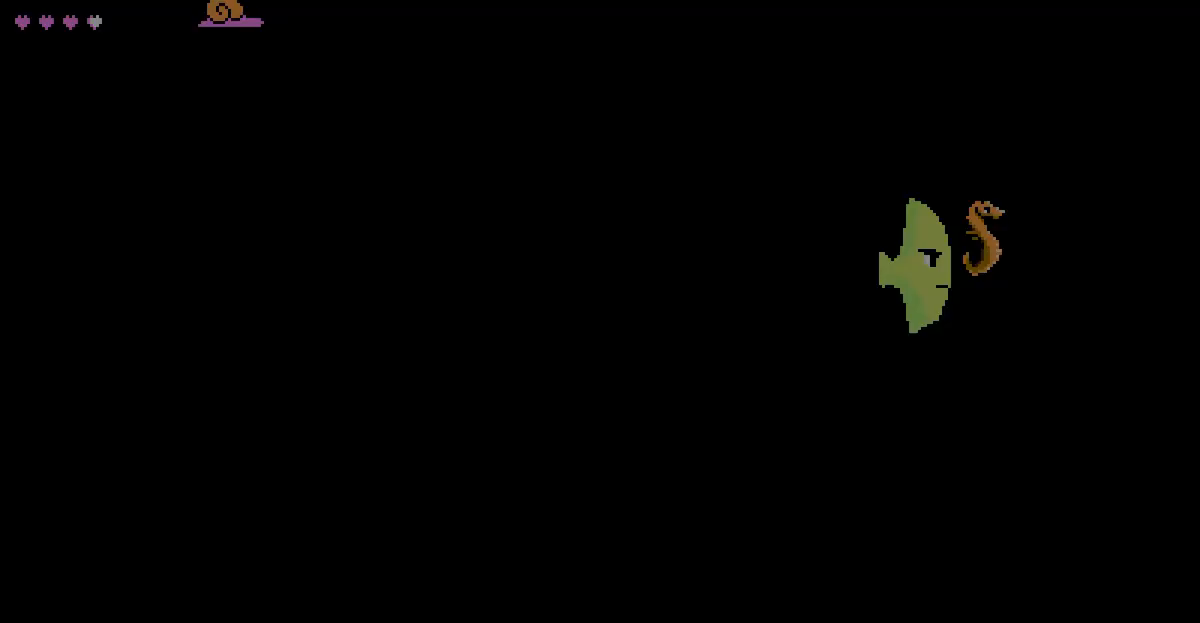
{"keys": ["right", "x"], "events": []}
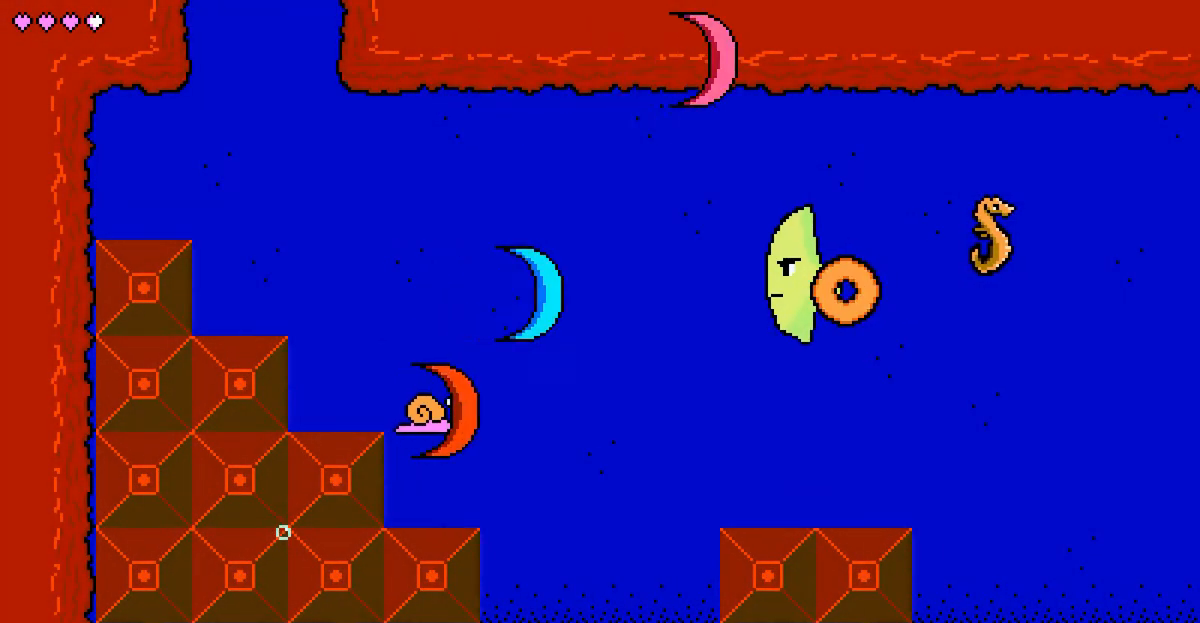
{"keys": ["c", "right", "x"], "events": [[500, "c", "down"]]}
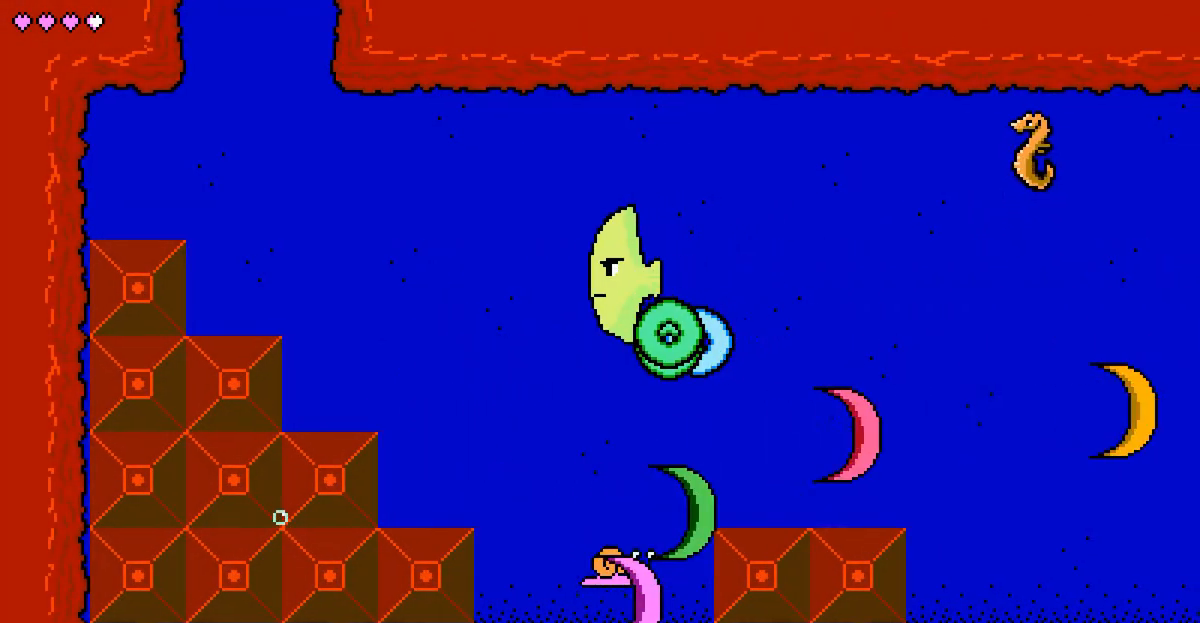
{"keys": ["right", "x"], "events": [[50, "c", "up"]]}
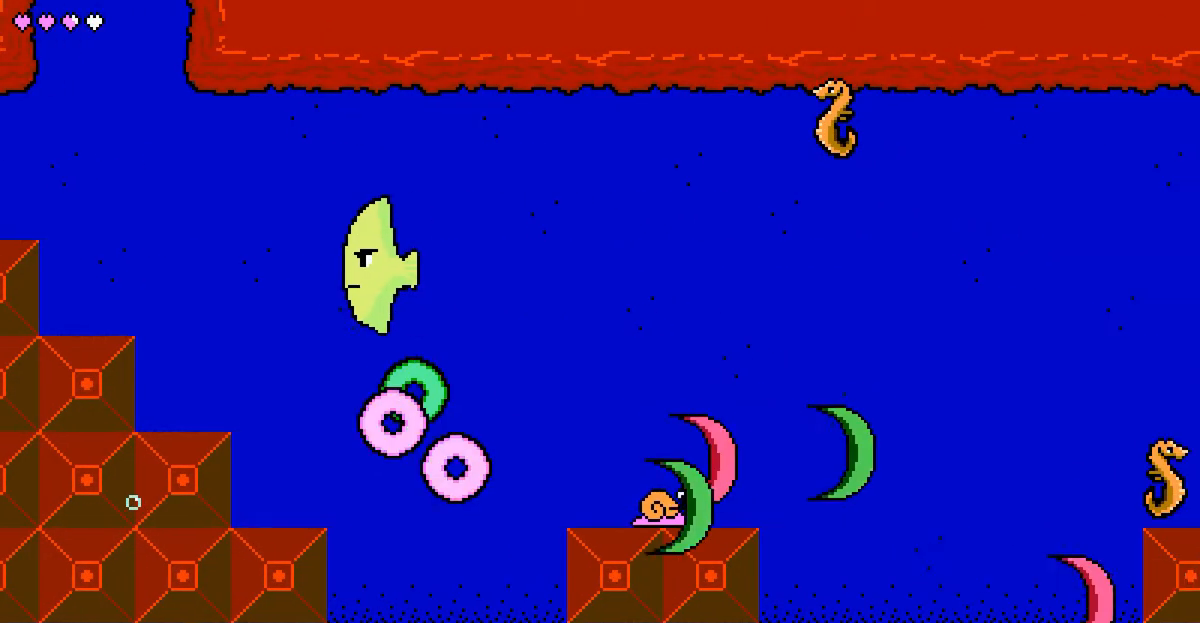
{"keys": ["right", "x"], "events": []}
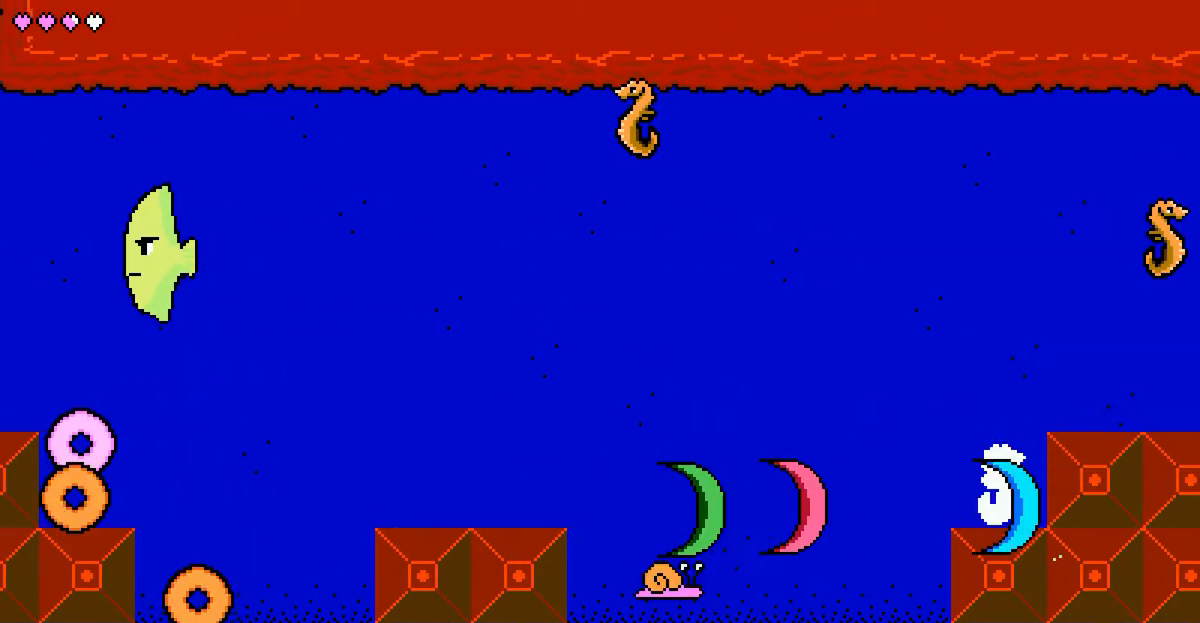
{"keys": ["c", "right", "x"], "events": [[450, "c", "down"]]}
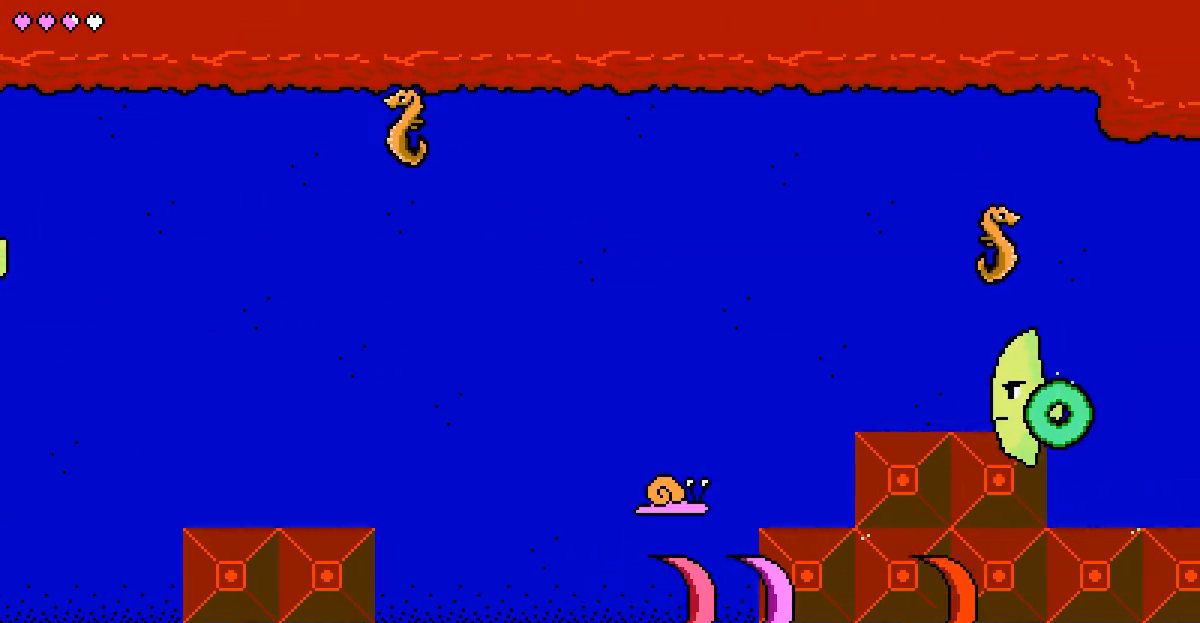
{"keys": ["c", "right", "x"], "events": []}
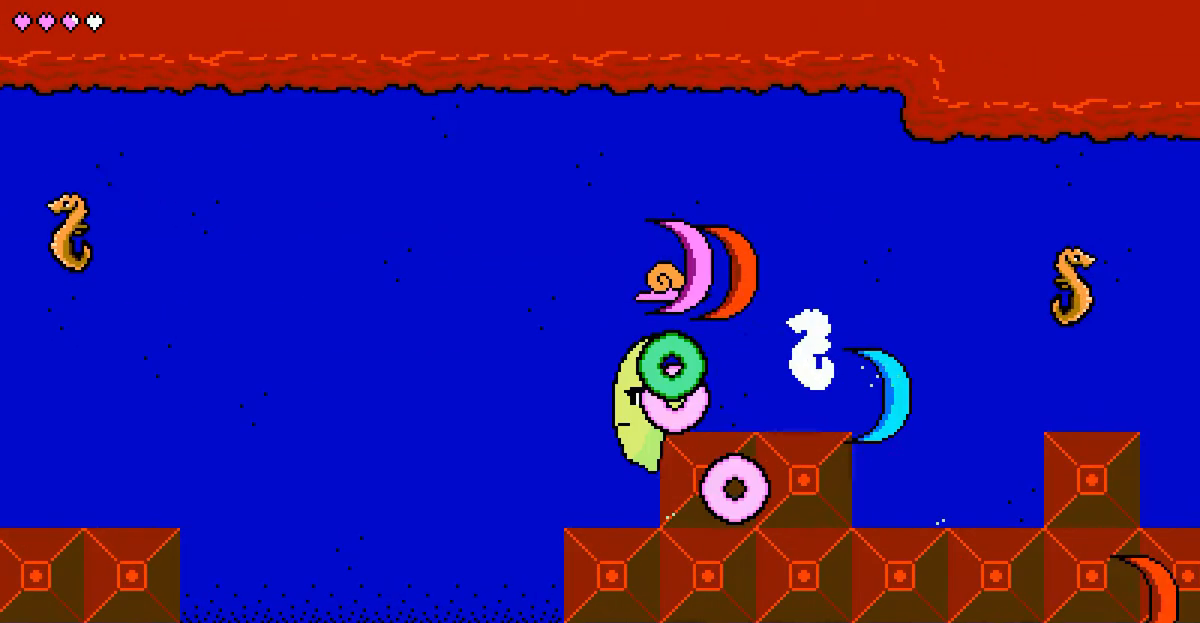
{"keys": ["c", "right", "x"], "events": [[117, "c", "up"], [433, "c", "down"]]}
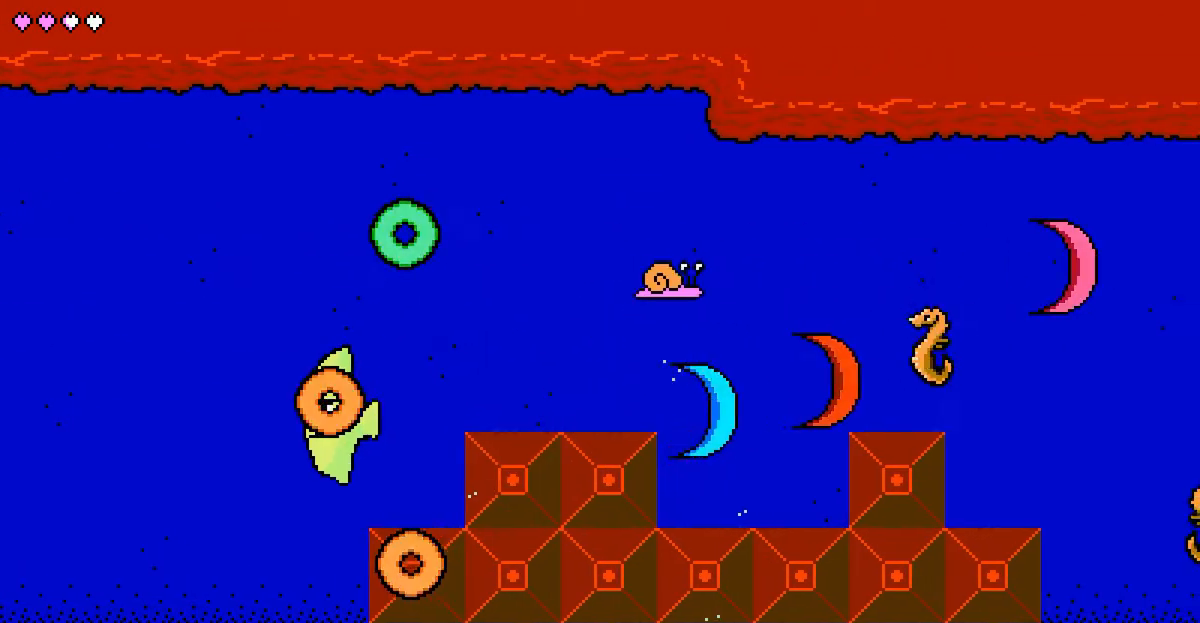
{"keys": ["right", "x"], "events": [[83, "c", "up"]]}
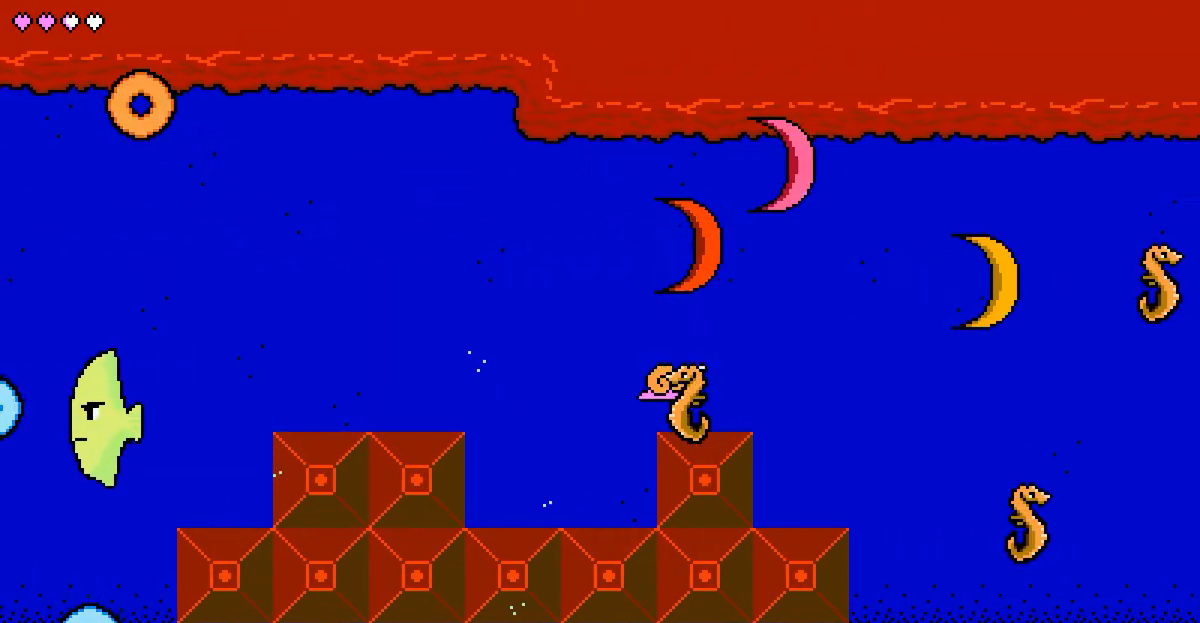
{"keys": ["right", "x"], "events": []}
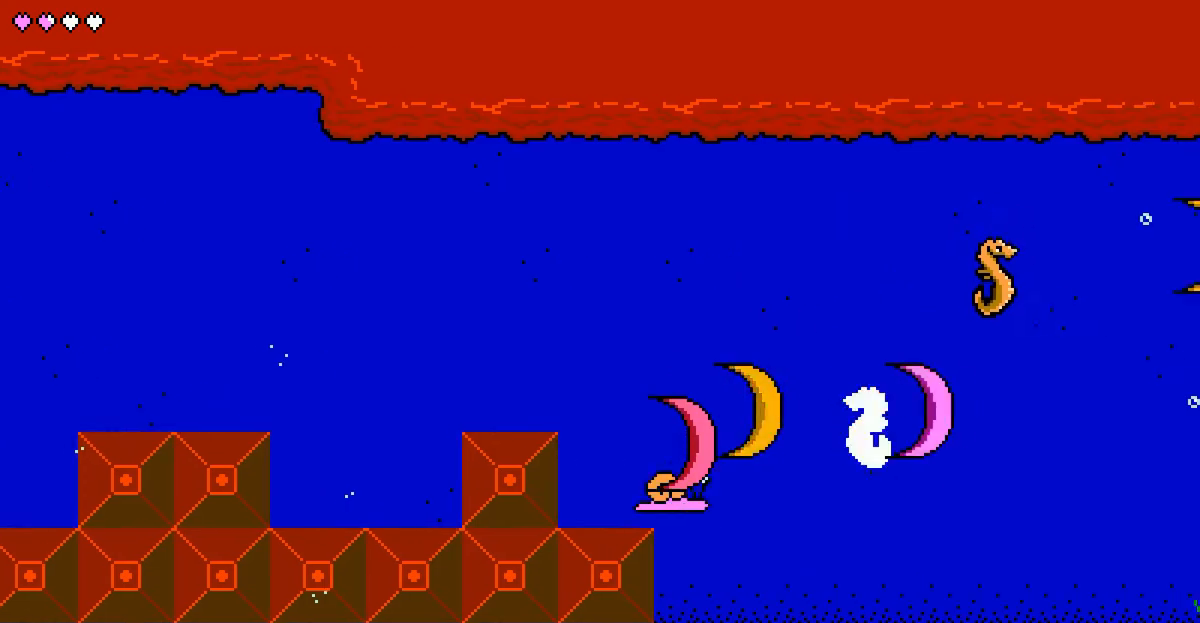
{"keys": ["right", "x"], "events": []}
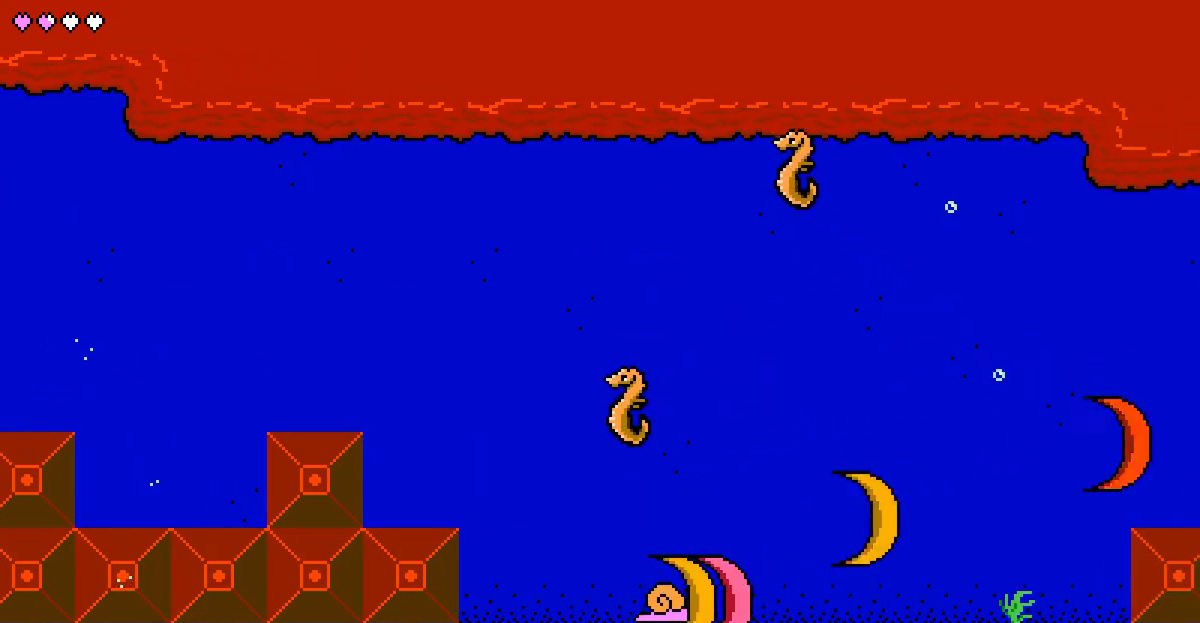
{"keys": ["right", "x"], "events": []}
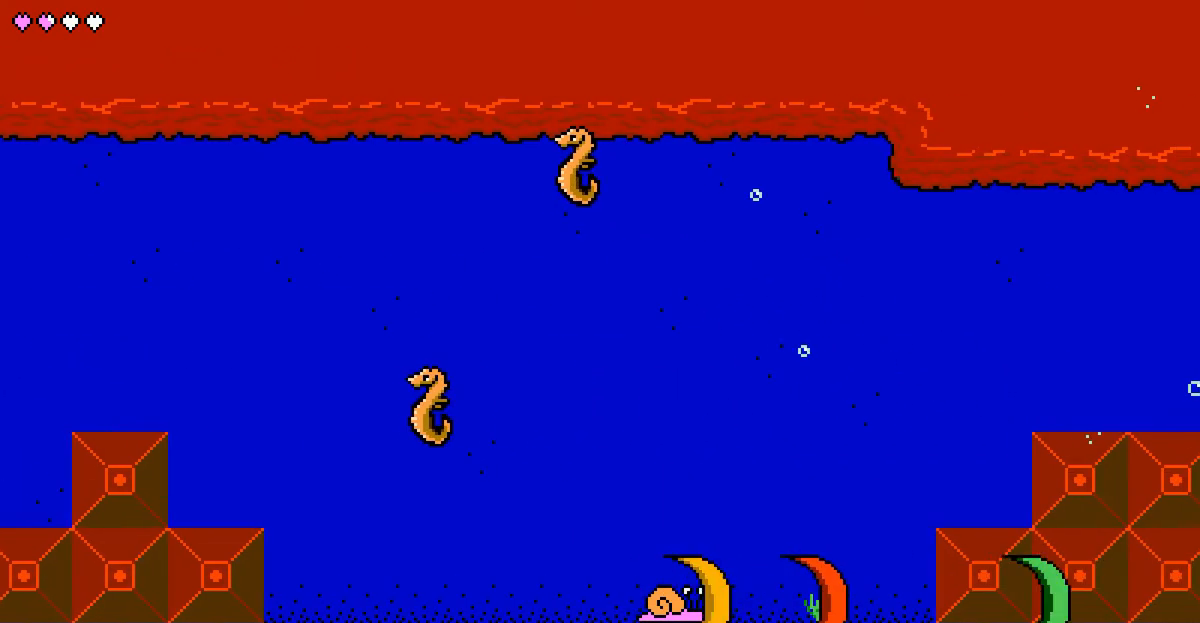
{"keys": ["c", "right", "x"], "events": [[450, "c", "down"]]}
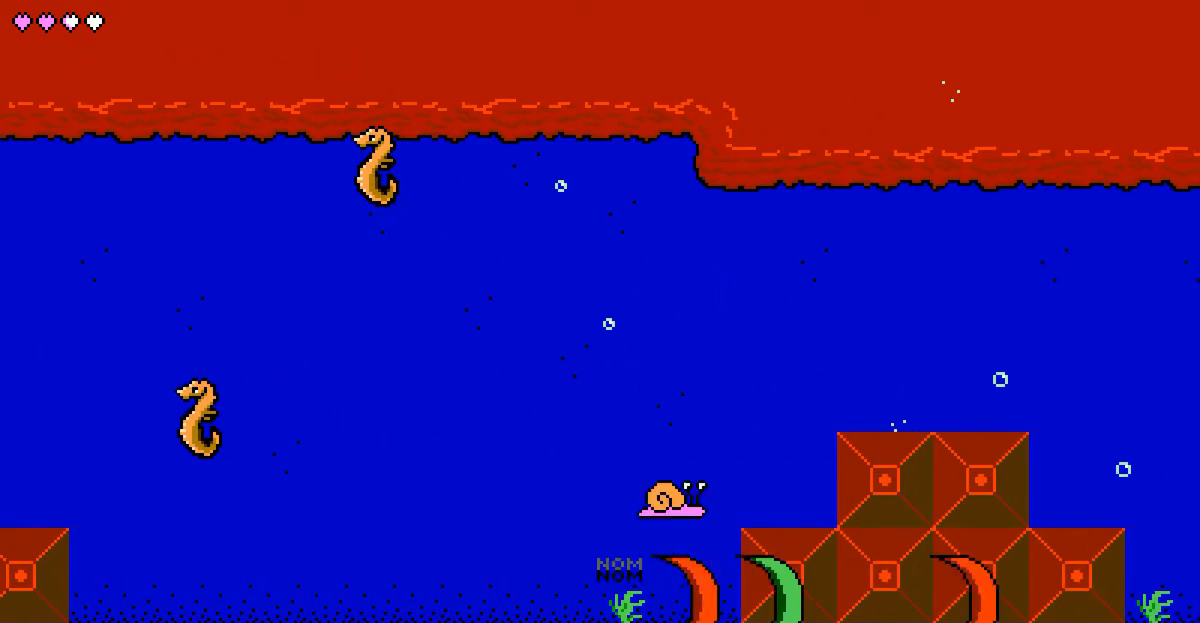
{"keys": ["right", "x"], "events": [[167, "c", "up"]]}
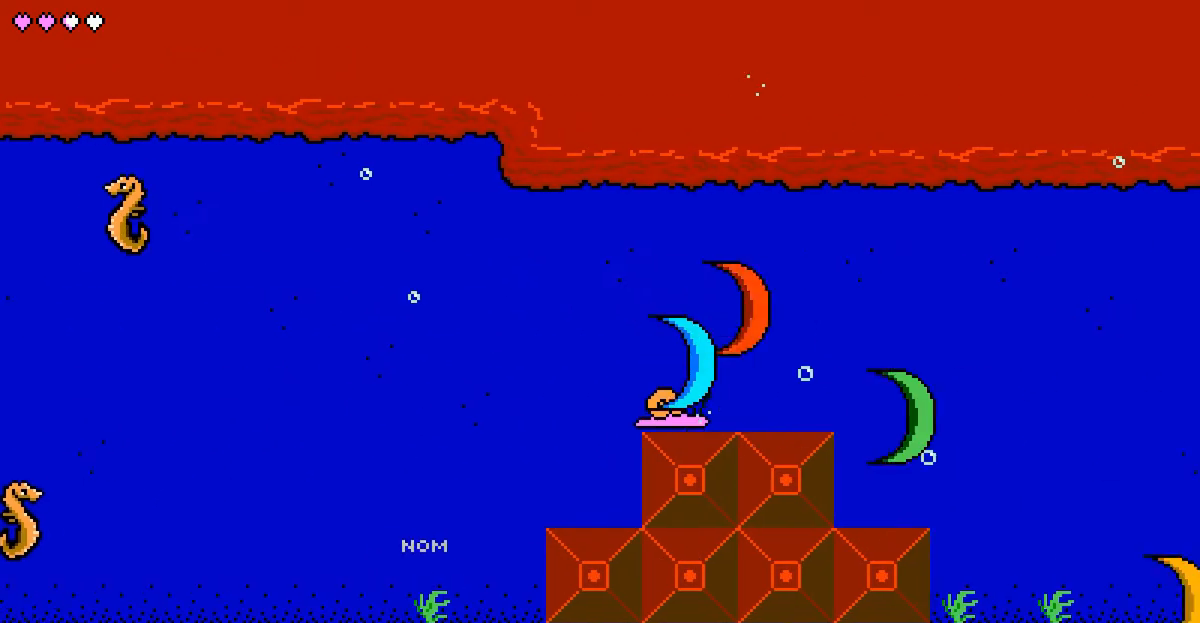
{"keys": ["right", "x"], "events": []}